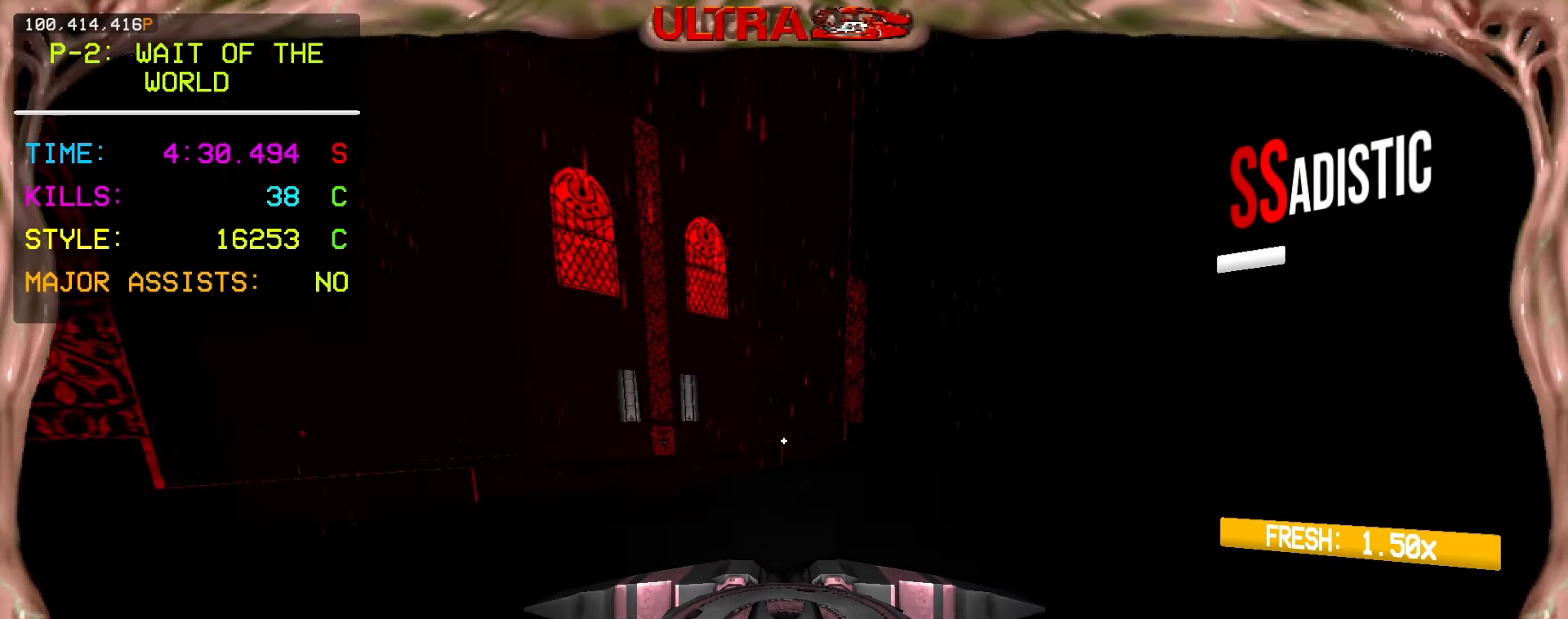
Gameplay with keyboard and mouse; each line is a JSON object with the keys and mouse buttons held at the frame after it. "events" lists presses ("down") and releases ("up") of "1", "2", "3", "4", "5", "a", "ctrl", "d", "e", "f", "q", "r", "s", "shift", "space", "tab", "w", "mouse_left", "mouse_wheel", "mouse_right", "mouse_mb4" and "mouse_mb5" between this image and that frame as [ms after this image, input, new state], when the widget could be followed in between. "mouse_left", "mouse_wheel", "mouse_right", "mouse_mb4", "mouse_mb5" = the "left", "wheel", "right", "mb4", "mb5" buttons of the "mouse" list. No other keys are recorded. "wheel" means that the mouse wheel is clicked or scrolled. Mouse movement is not recorded.
{"keys": ["w"], "mouse": [], "events": [[233, "w", "down"]]}
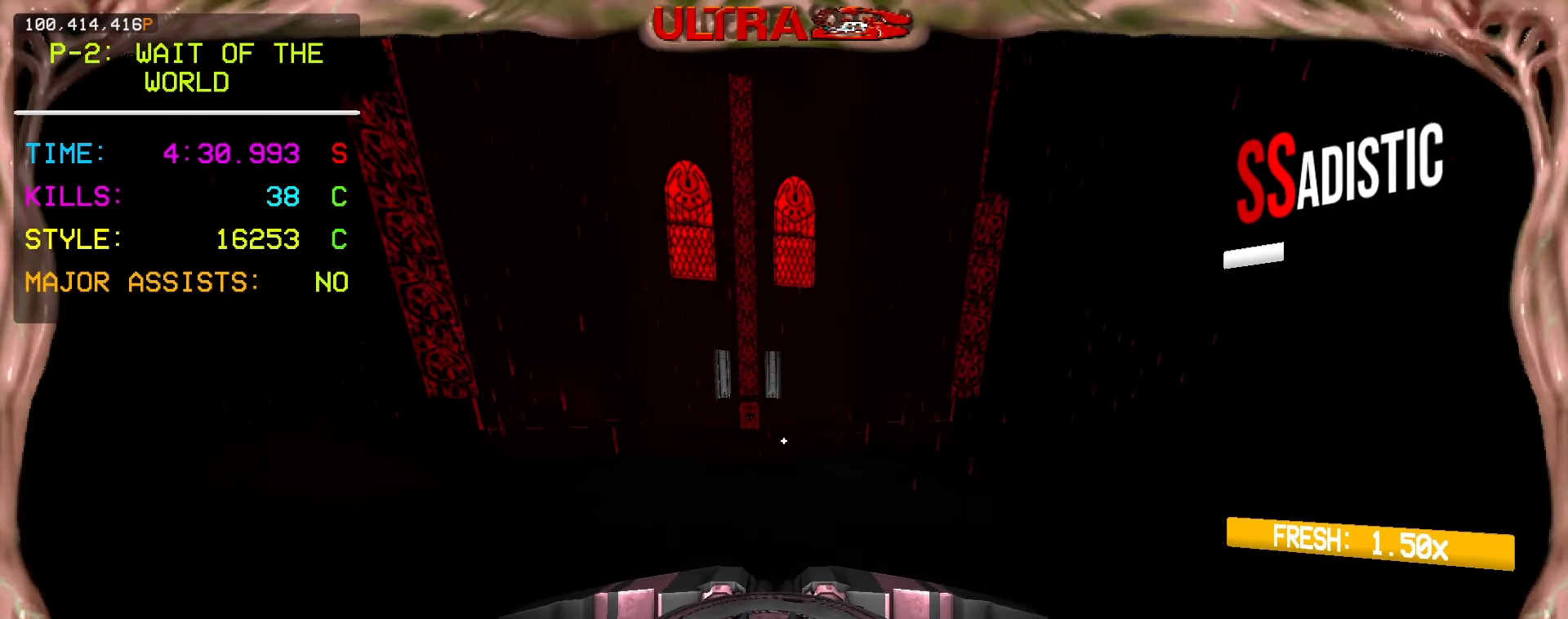
{"keys": [], "mouse": [], "events": [[450, "w", "up"]]}
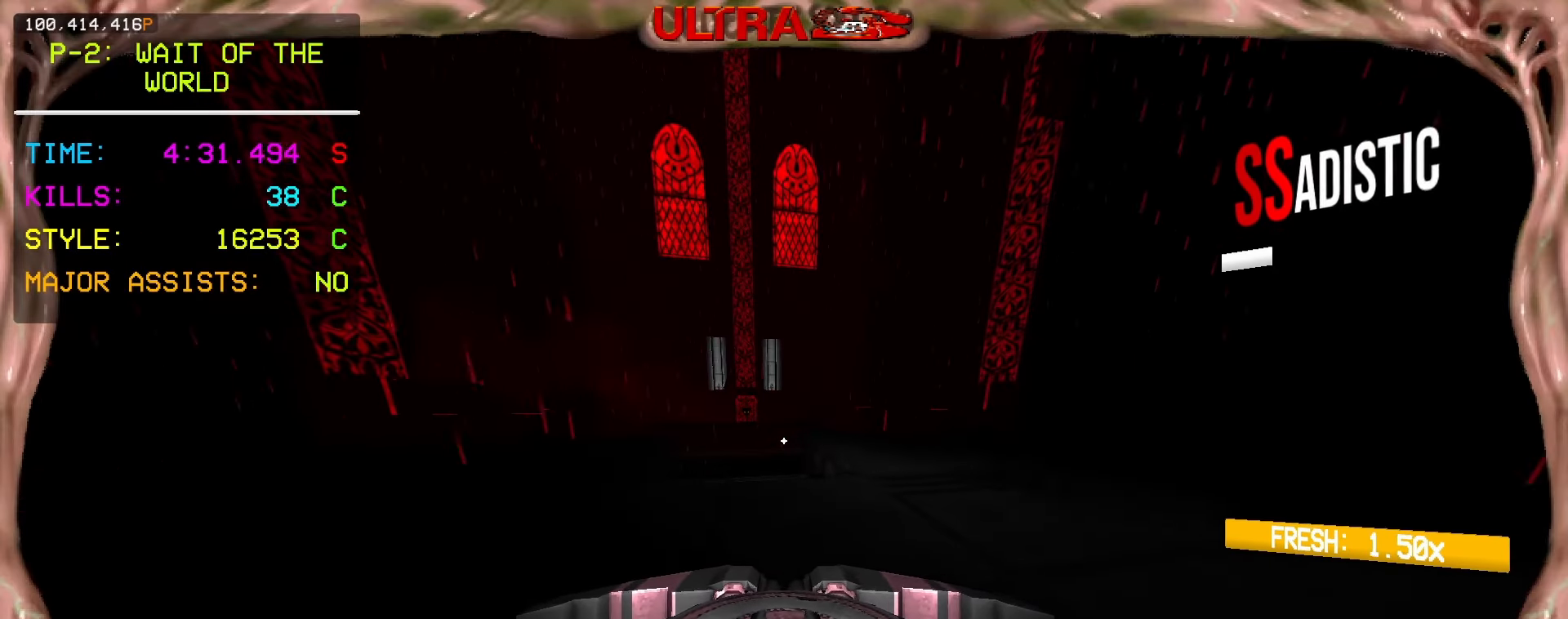
{"keys": ["a", "w"], "mouse": [], "events": [[383, "w", "down"], [400, "a", "down"]]}
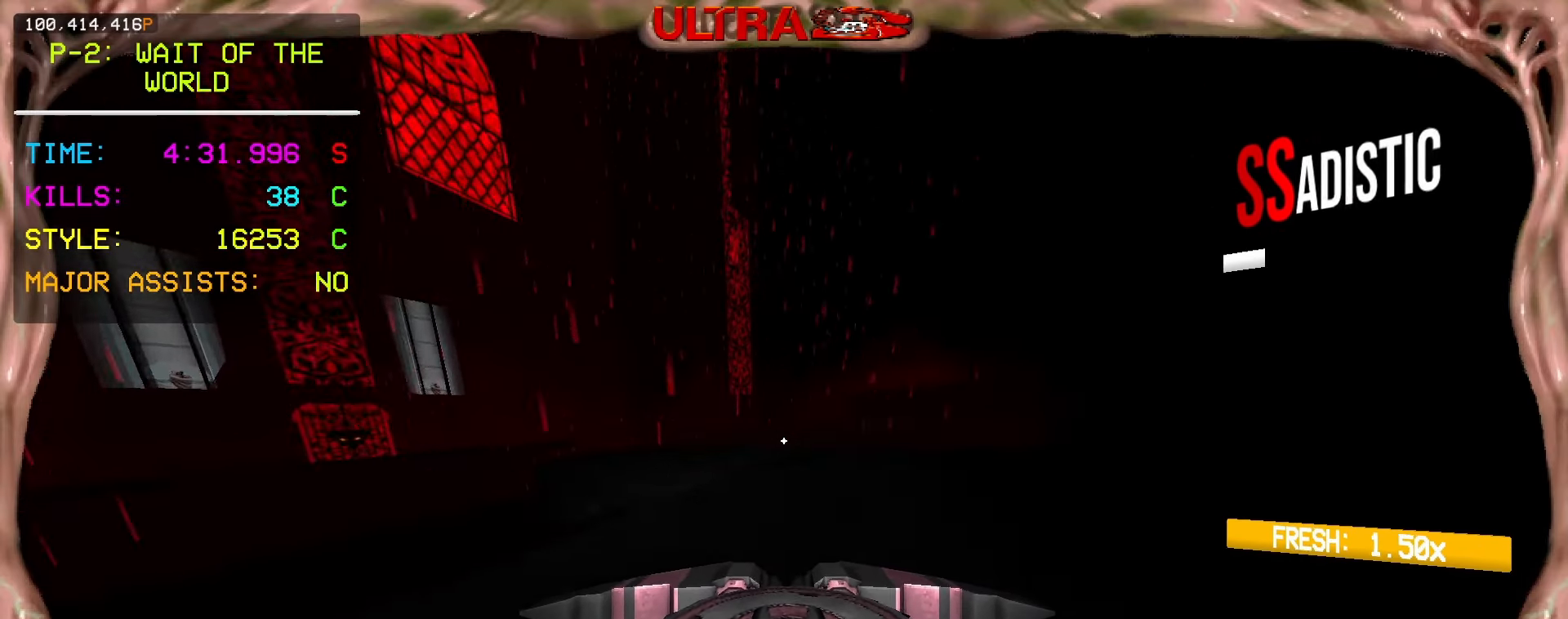
{"keys": ["a", "w"], "mouse": ["left", "right"], "events": [[50, "shift", "down"], [117, "space", "down"], [217, "shift", "up"], [317, "mouse_right", "down"], [333, "mouse_left", "down"], [333, "space", "up"], [417, "mouse_right", "up"], [483, "mouse_right", "down"]]}
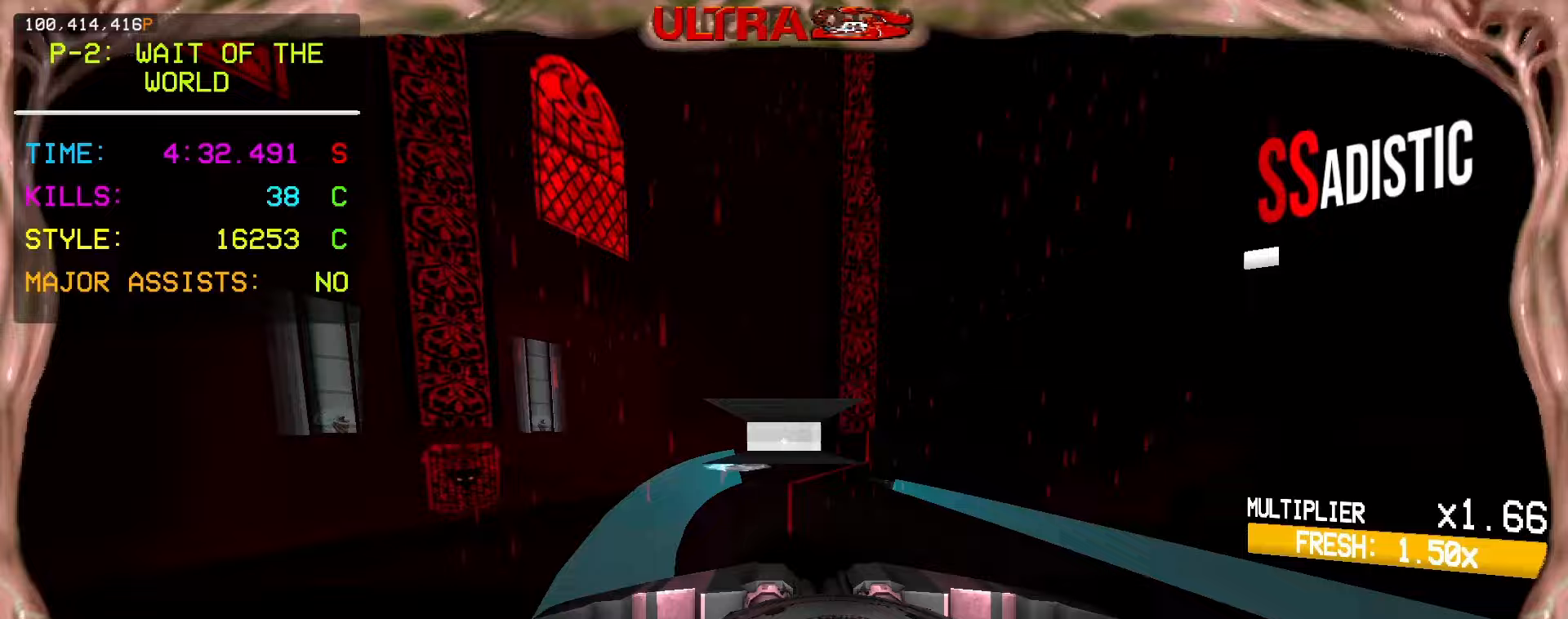
{"keys": ["space"], "mouse": ["left"], "events": [[100, "mouse_right", "up"], [167, "mouse_right", "down"], [250, "mouse_right", "up"], [283, "ctrl", "down"], [350, "a", "up"], [367, "mouse_right", "down"], [400, "ctrl", "up"], [400, "w", "up"], [450, "space", "down"], [500, "mouse_right", "up"]]}
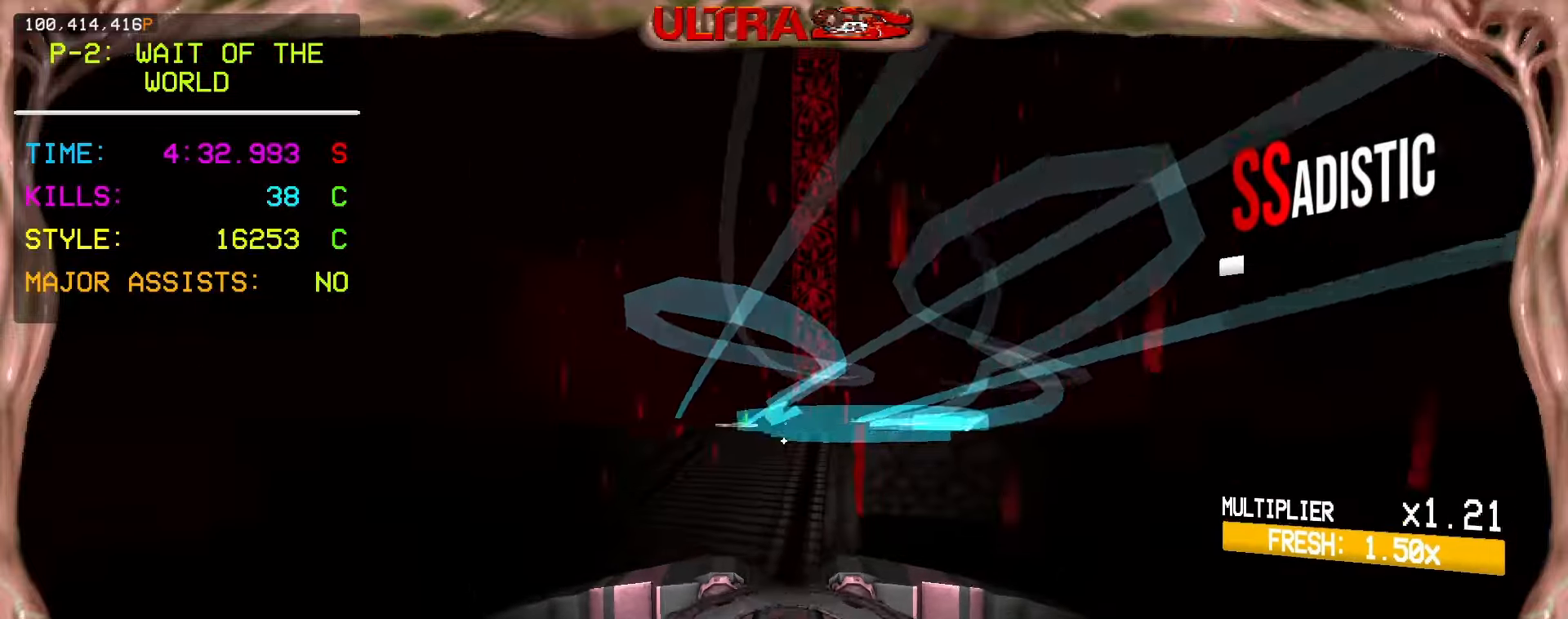
{"keys": ["e", "w"], "mouse": ["left"], "events": [[67, "w", "down"], [167, "d", "down"], [217, "mouse_right", "down"], [317, "mouse_right", "up"], [317, "space", "up"], [350, "d", "up"], [383, "mouse_right", "down"], [400, "e", "down"], [483, "mouse_right", "up"]]}
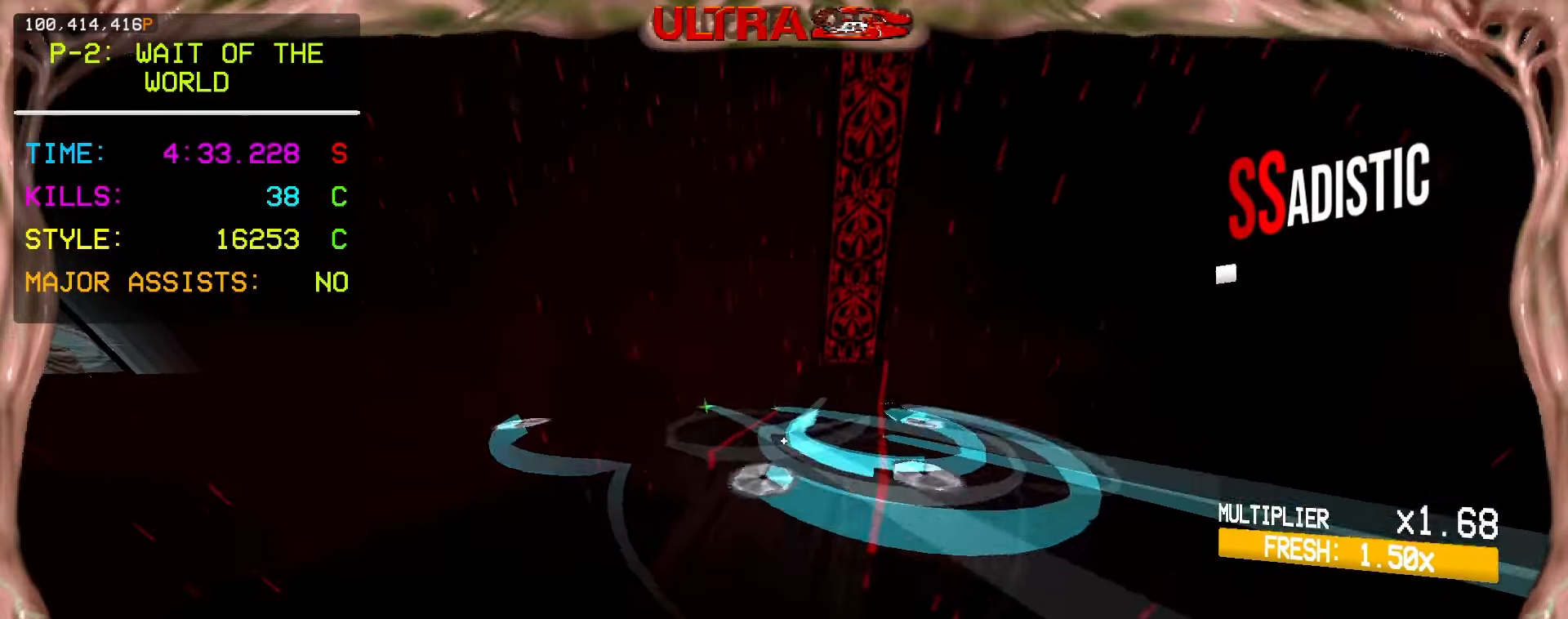
{"keys": ["w"], "mouse": ["left", "right"], "events": [[17, "e", "up"], [367, "a", "down"], [383, "2", "down"], [433, "a", "up"], [433, "mouse_right", "down"], [450, "2", "up"]]}
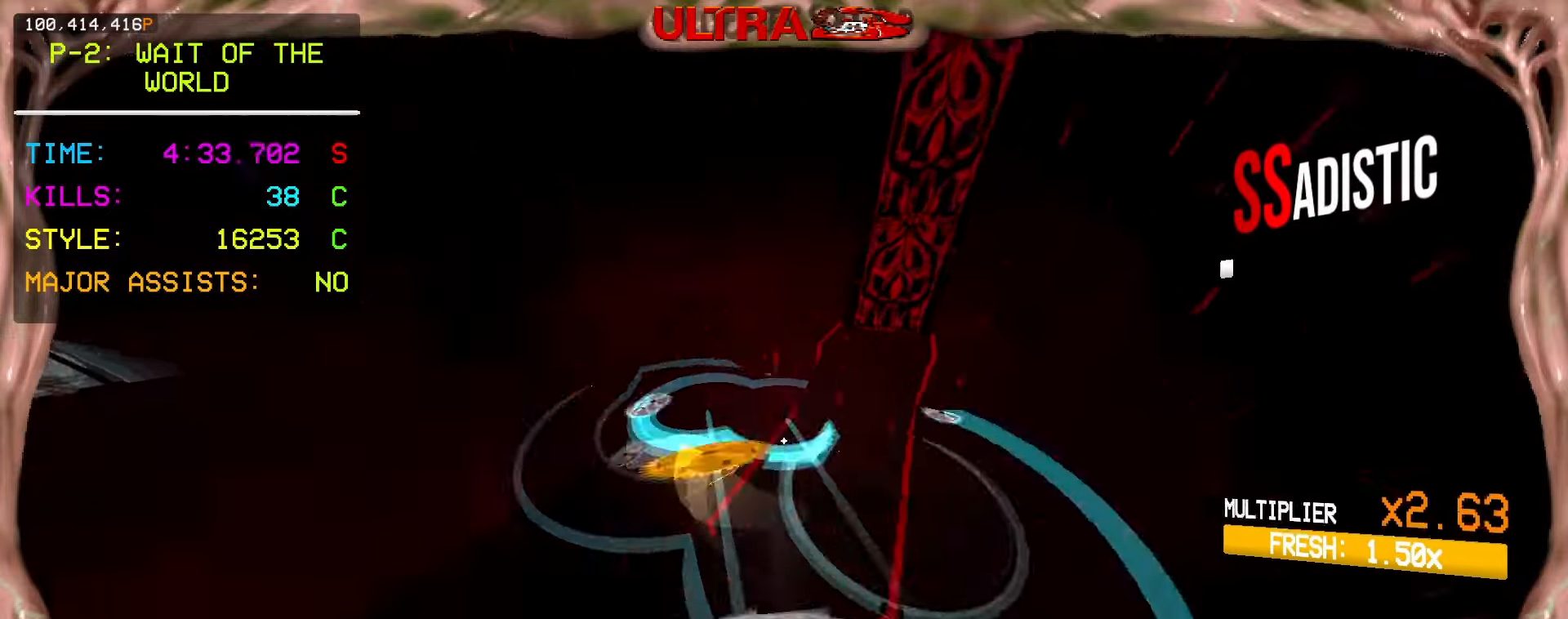
{"keys": ["e", "w"], "mouse": []}
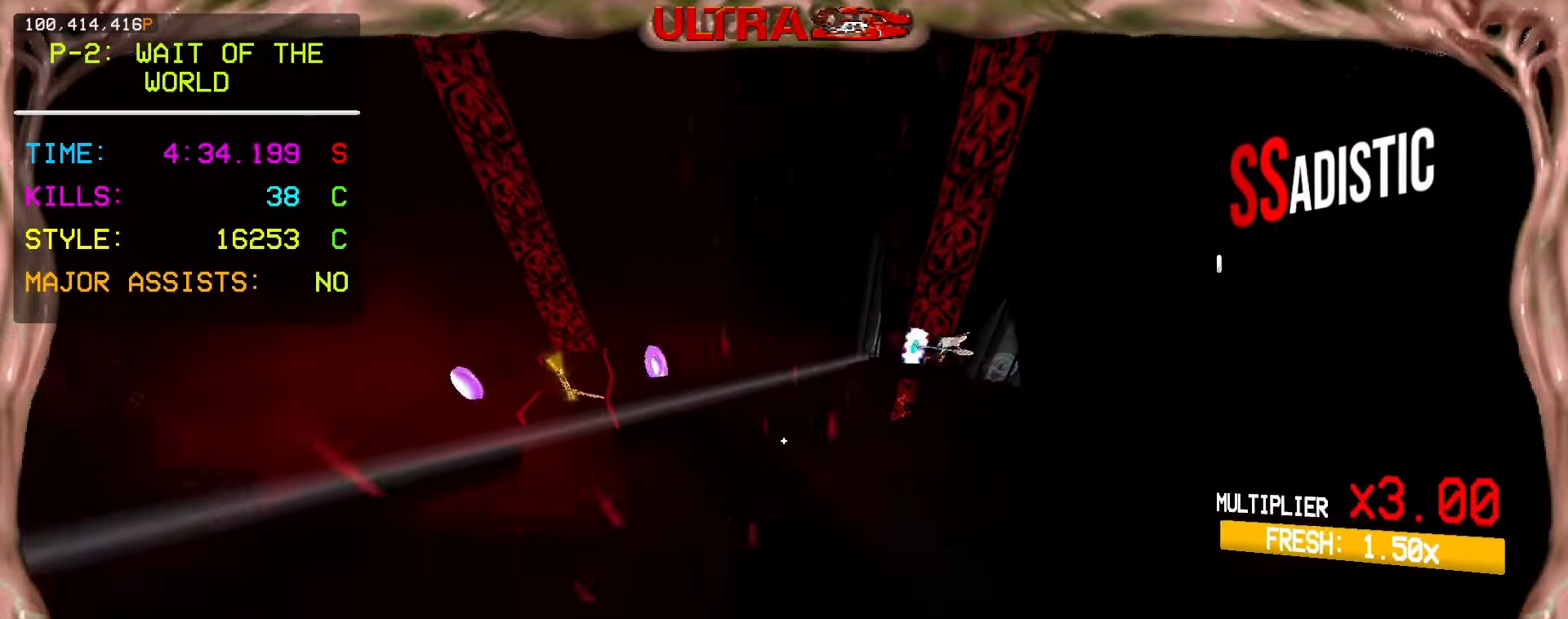
{"keys": ["space", "w"], "mouse": [], "events": [[50, "e", "up"], [67, "ctrl", "down"], [200, "ctrl", "up"], [300, "ctrl", "down"], [350, "space", "down"], [450, "ctrl", "up"]]}
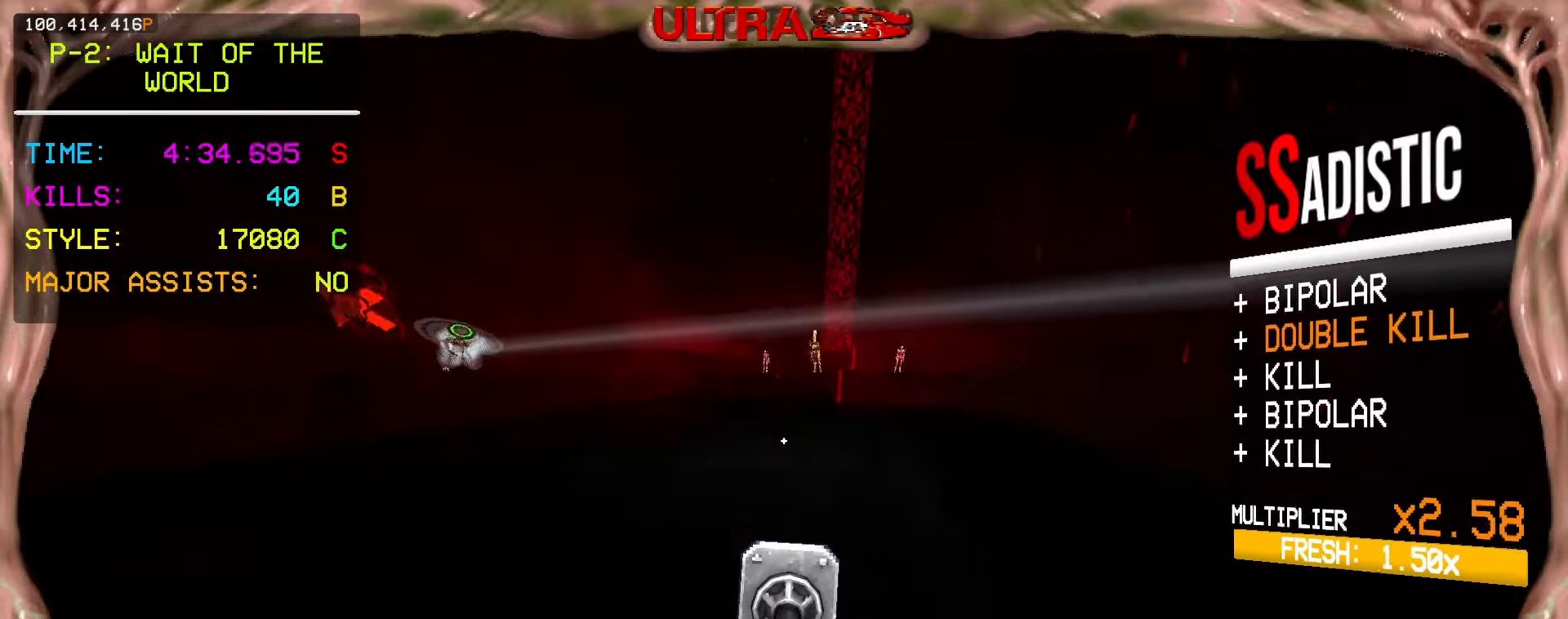
{"keys": [], "mouse": [], "events": [[33, "space", "up"], [67, "w", "up"], [150, "mouse_right", "down"], [200, "4", "down"], [217, "mouse_right", "up"], [250, "4", "up"], [317, "4", "down"], [400, "4", "up"]]}
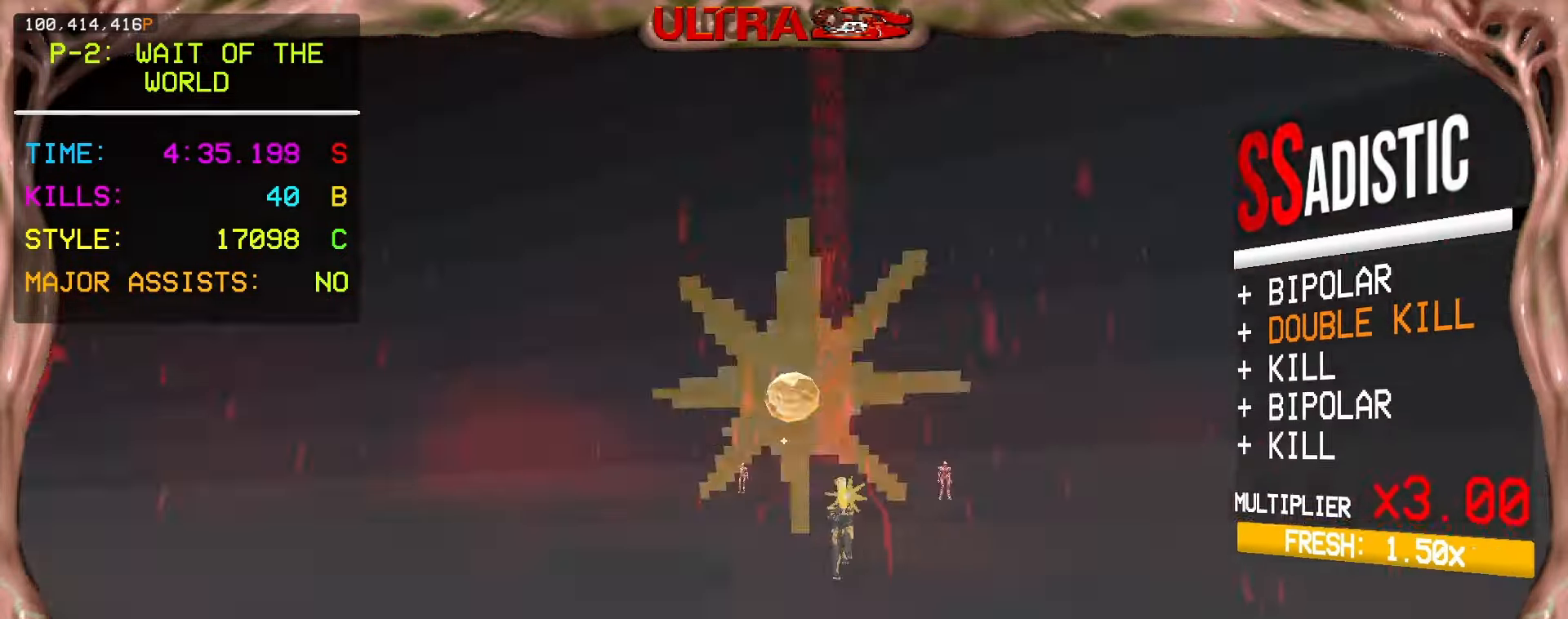
{"keys": ["w"], "mouse": ["right"]}
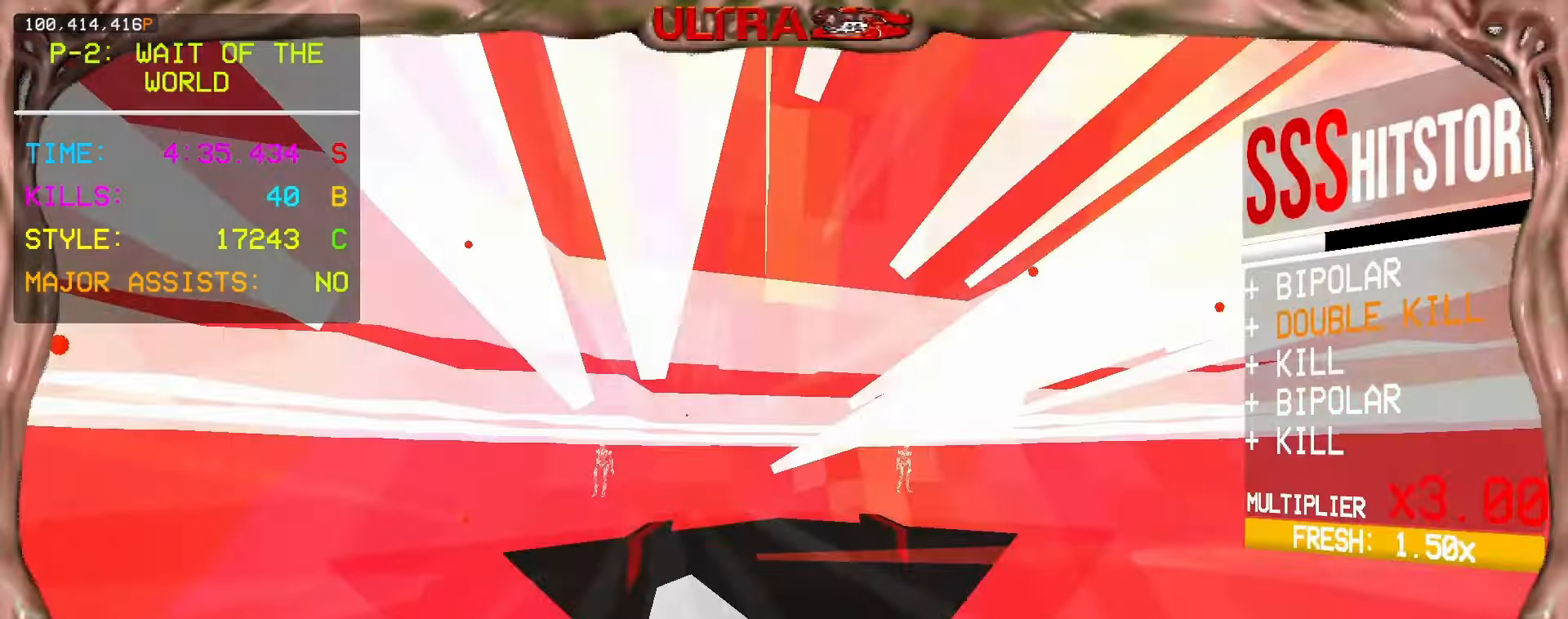
{"keys": [], "mouse": ["right"]}
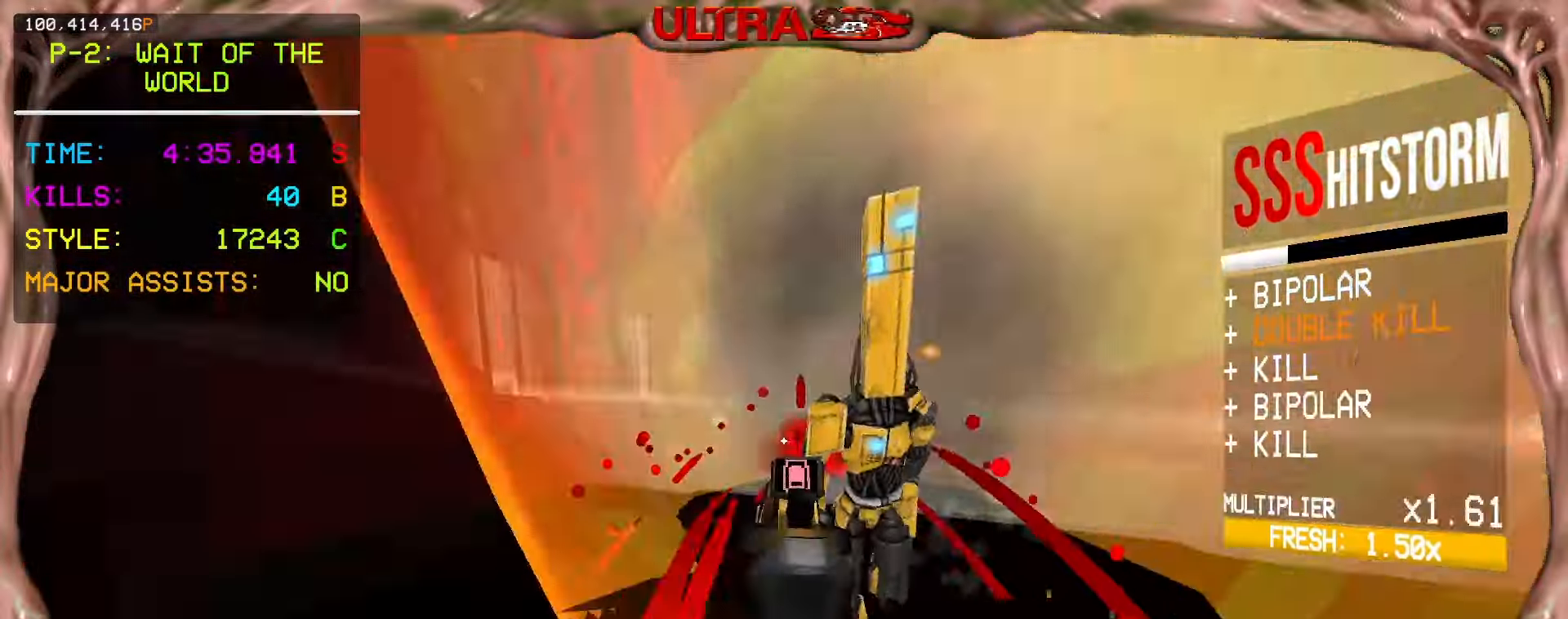
{"keys": [], "mouse": ["mb4"], "events": [[67, "w", "down"], [283, "w", "up"], [333, "mouse_left", "down"], [367, "mouse_right", "up"], [417, "mouse_mb4", "down"], [450, "mouse_left", "up"]]}
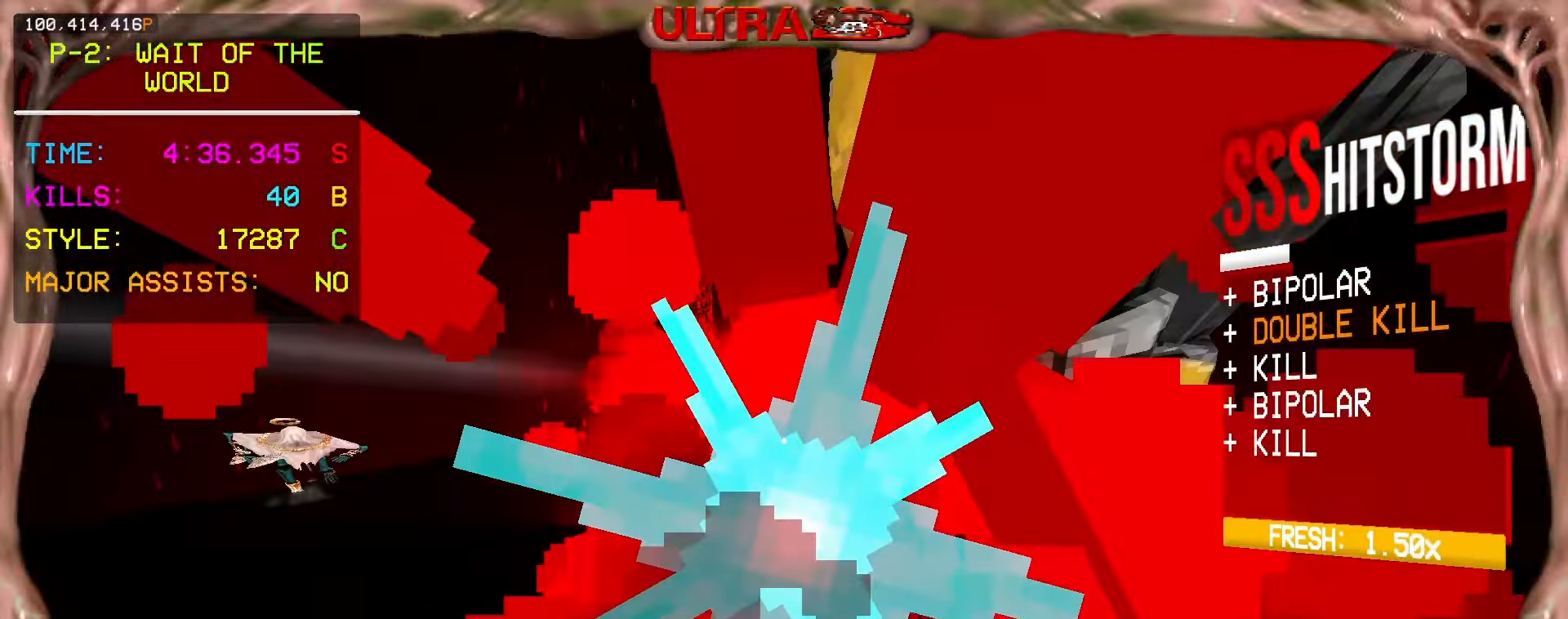
{"keys": [], "mouse": [], "events": [[83, "mouse_mb4", "up"], [250, "r", "down"], [317, "r", "up"]]}
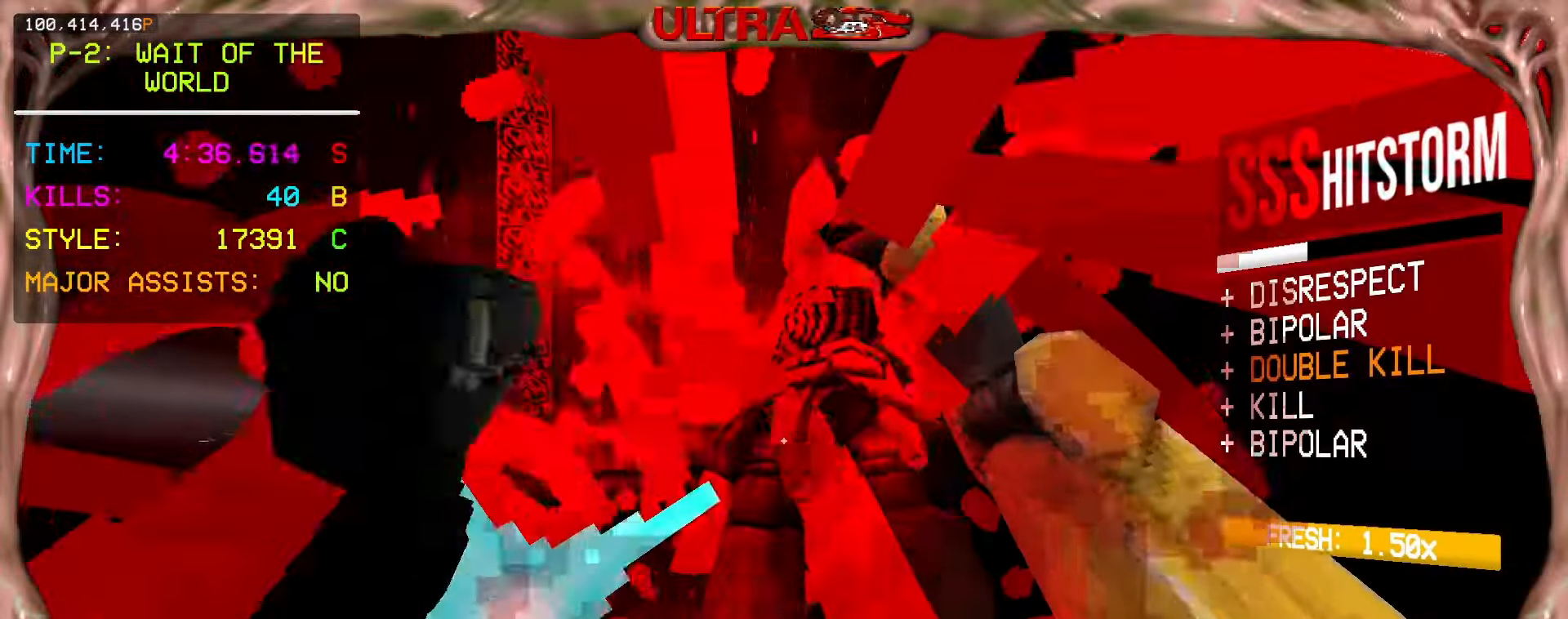
{"keys": ["1", "d", "s", "shift"], "mouse": ["right", "mb4"], "events": [[300, "mouse_left", "down"], [300, "s", "down"], [367, "d", "down"], [367, "shift", "down"], [417, "mouse_mb4", "down"], [450, "mouse_right", "down"], [467, "mouse_left", "up"], [483, "1", "down"]]}
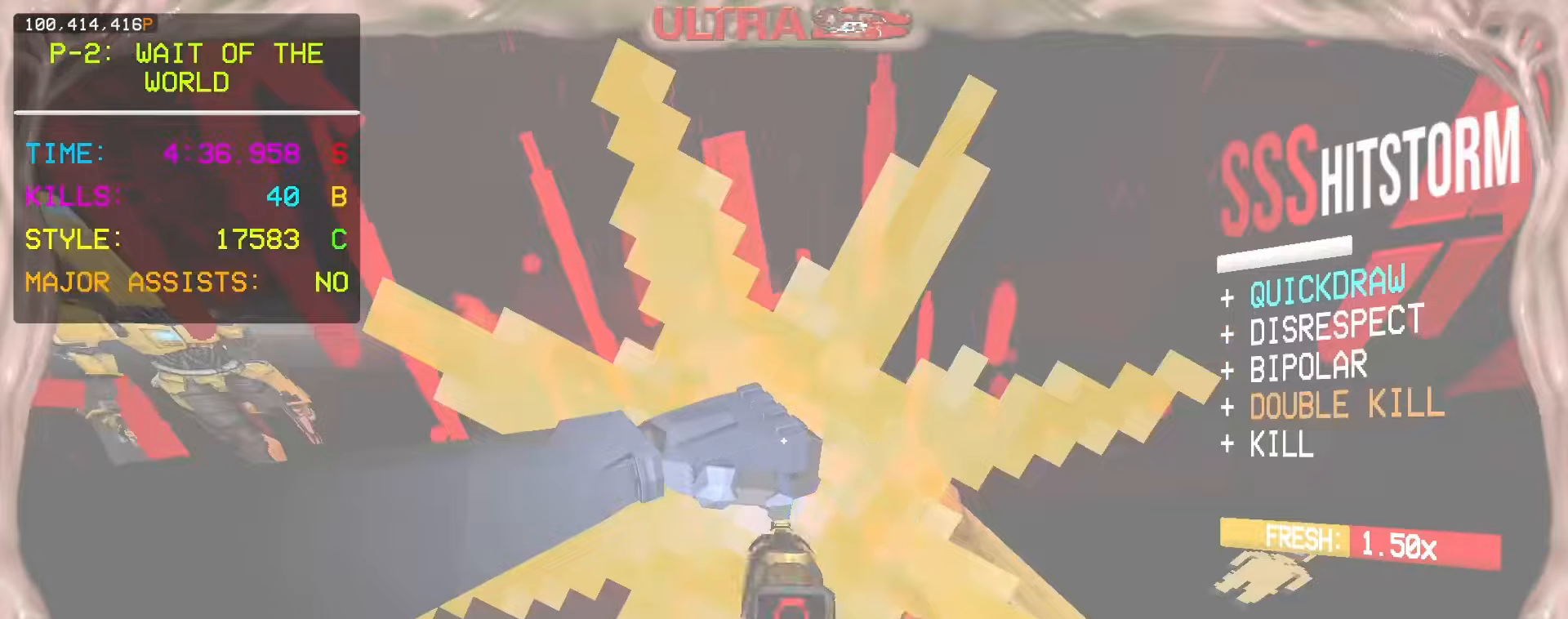
{"keys": ["s", "space"], "mouse": [], "events": [[67, "mouse_right", "up"], [100, "d", "up"], [117, "1", "up"], [117, "mouse_mb4", "up"], [117, "shift", "up"], [183, "e", "down"], [300, "e", "up"], [467, "space", "down"]]}
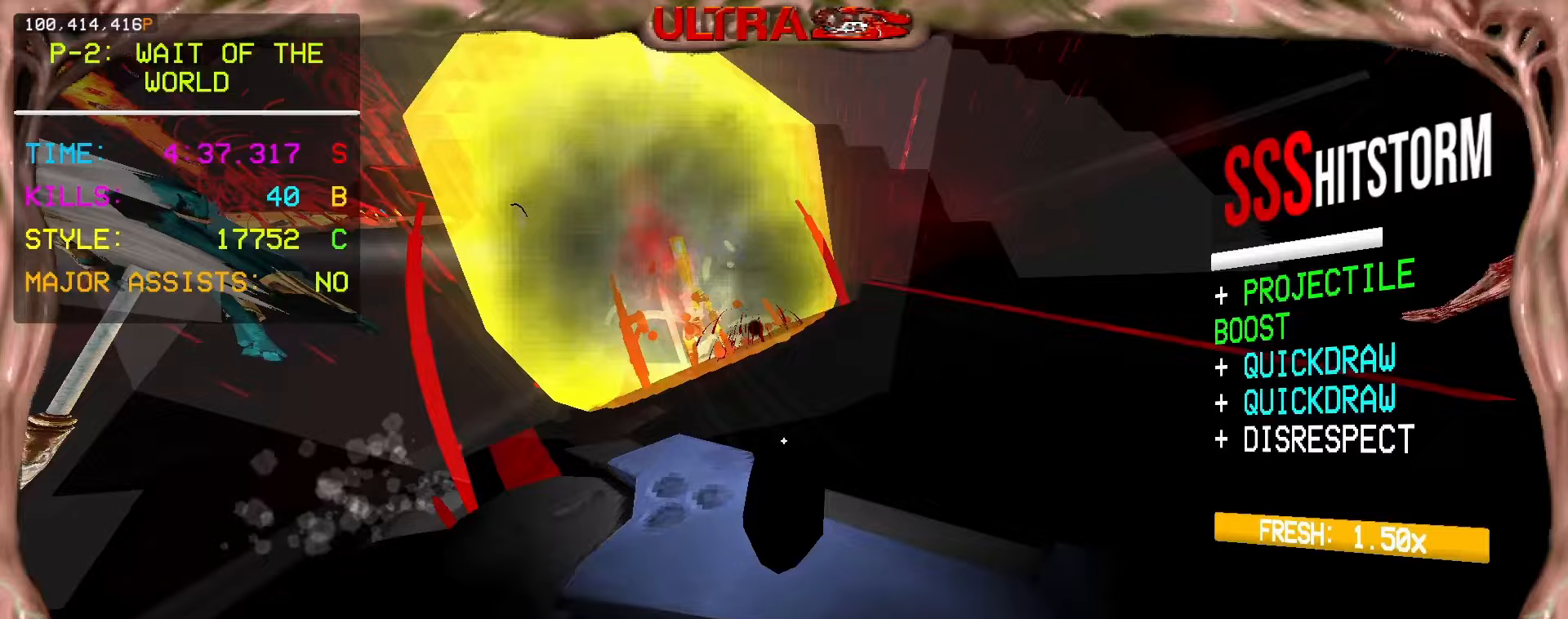
{"keys": ["s"], "mouse": ["left"], "events": [[33, "mouse_right", "down"], [133, "mouse_right", "up"], [217, "space", "up"], [400, "mouse_left", "down"]]}
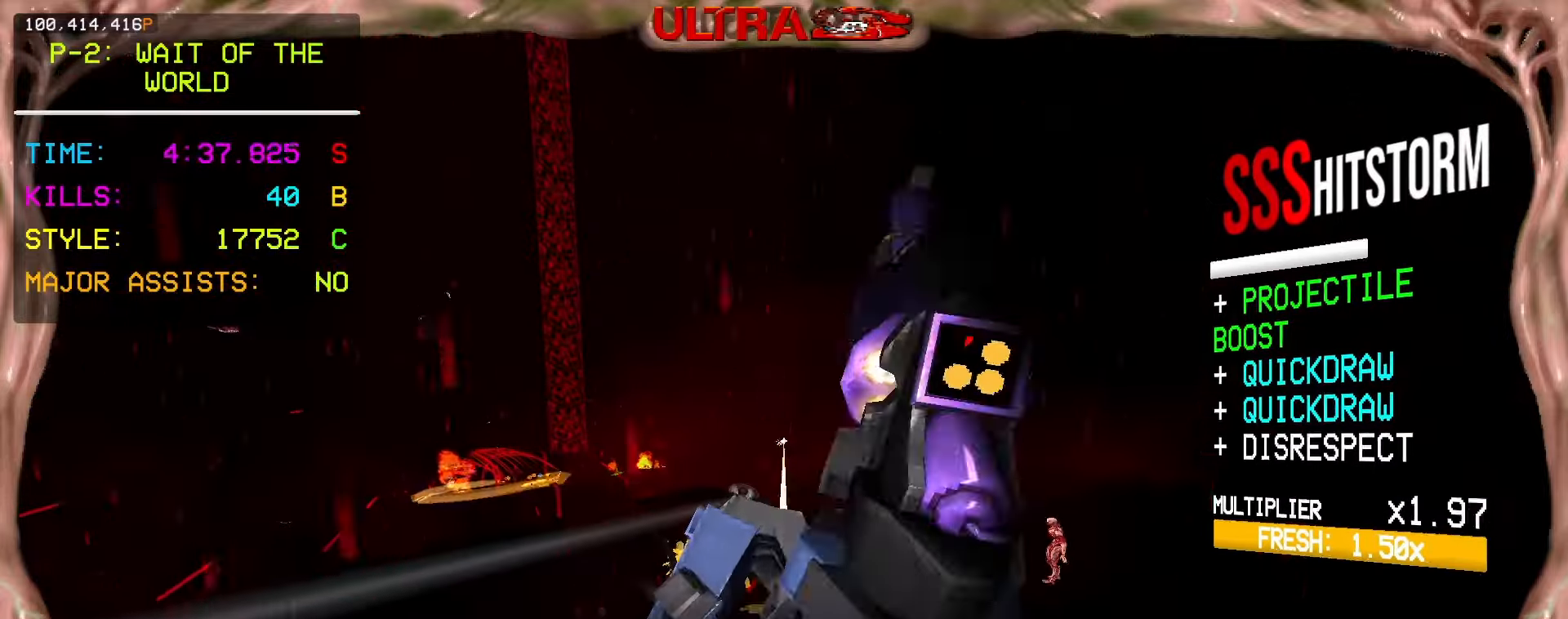
{"keys": ["s"], "mouse": [], "events": [[17, "mouse_left", "up"], [17, "shift", "down"], [50, "shift", "up"], [117, "ctrl", "down"], [250, "ctrl", "up"], [300, "space", "down"], [333, "mouse_right", "down"], [450, "space", "up"], [483, "mouse_right", "up"]]}
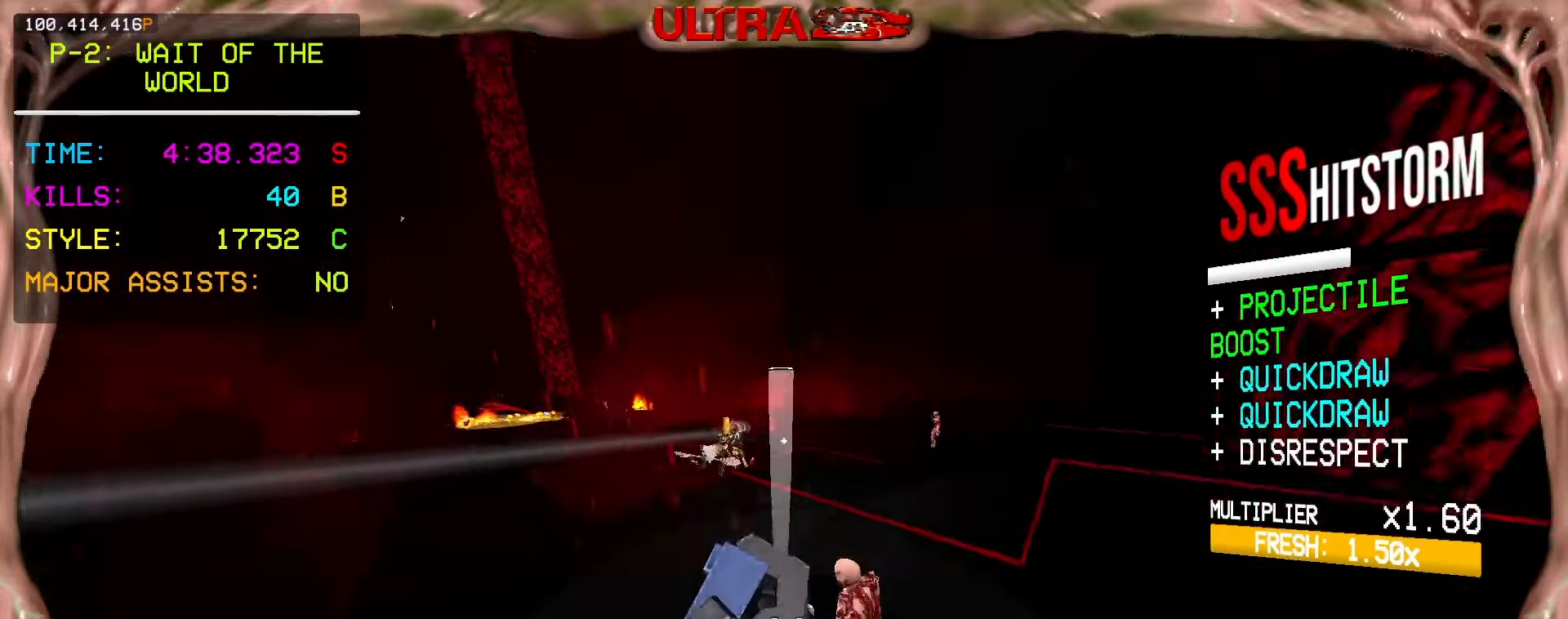
{"keys": ["s"], "mouse": [], "events": [[267, "mouse_left", "down"], [383, "2", "down"], [400, "mouse_left", "up"], [467, "2", "up"]]}
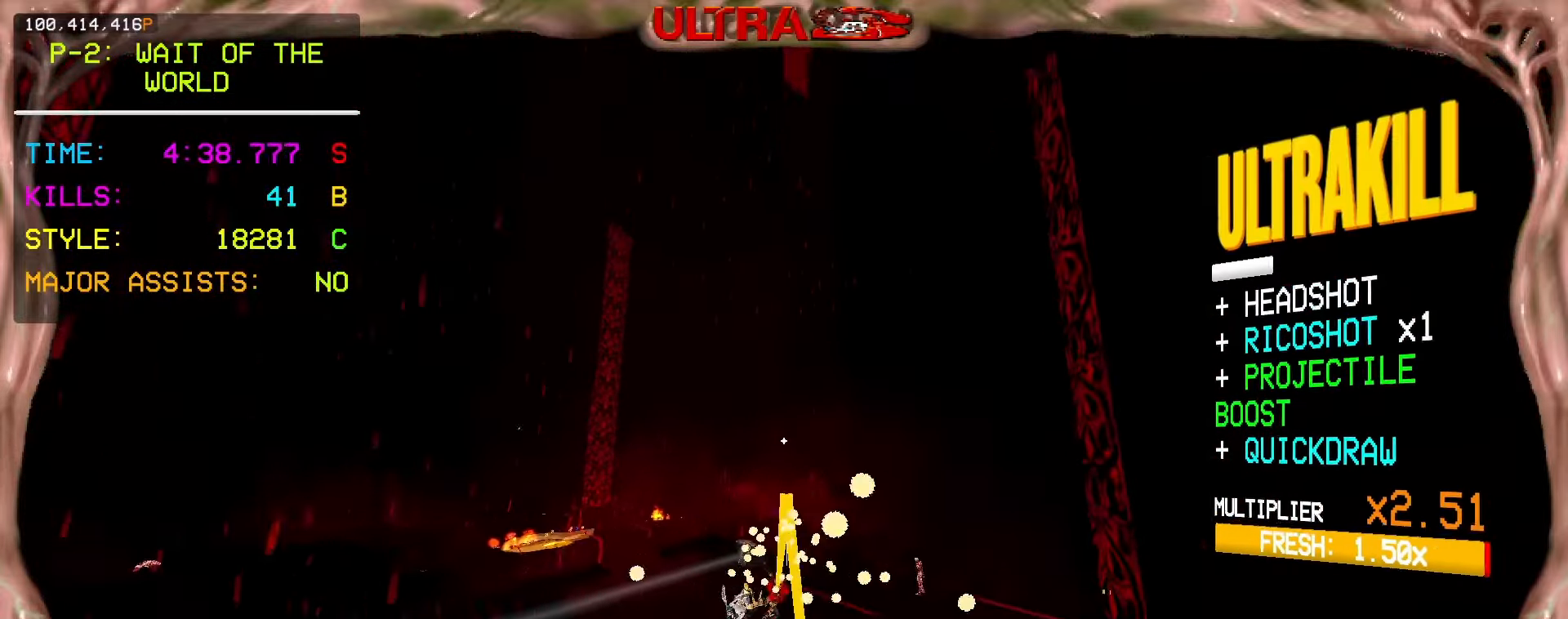
{"keys": ["w"], "mouse": [], "events": [[67, "ctrl", "down"], [150, "s", "up"], [167, "ctrl", "up"], [250, "w", "down"], [300, "space", "down"], [483, "space", "up"]]}
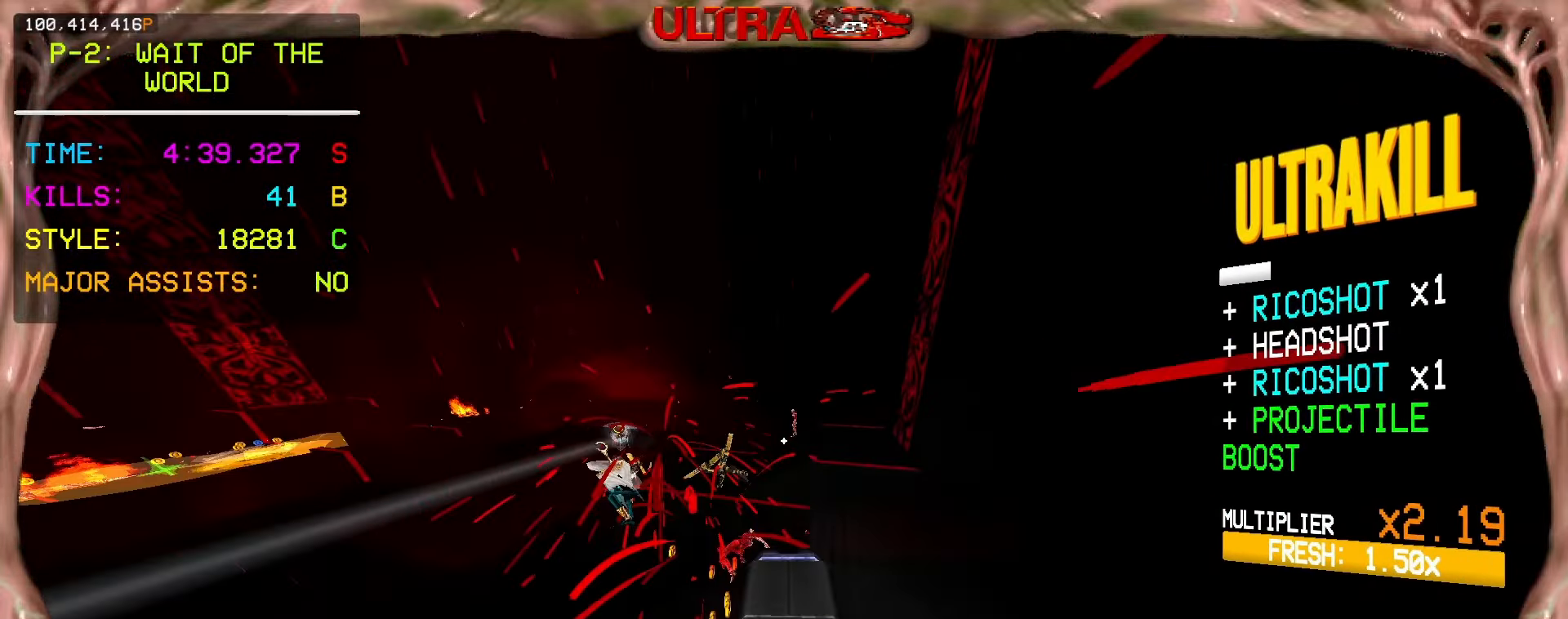
{"keys": ["s"], "mouse": [], "events": [[17, "5", "down"], [50, "w", "up"], [83, "5", "up"], [167, "r", "down"], [233, "s", "down"], [283, "r", "up"]]}
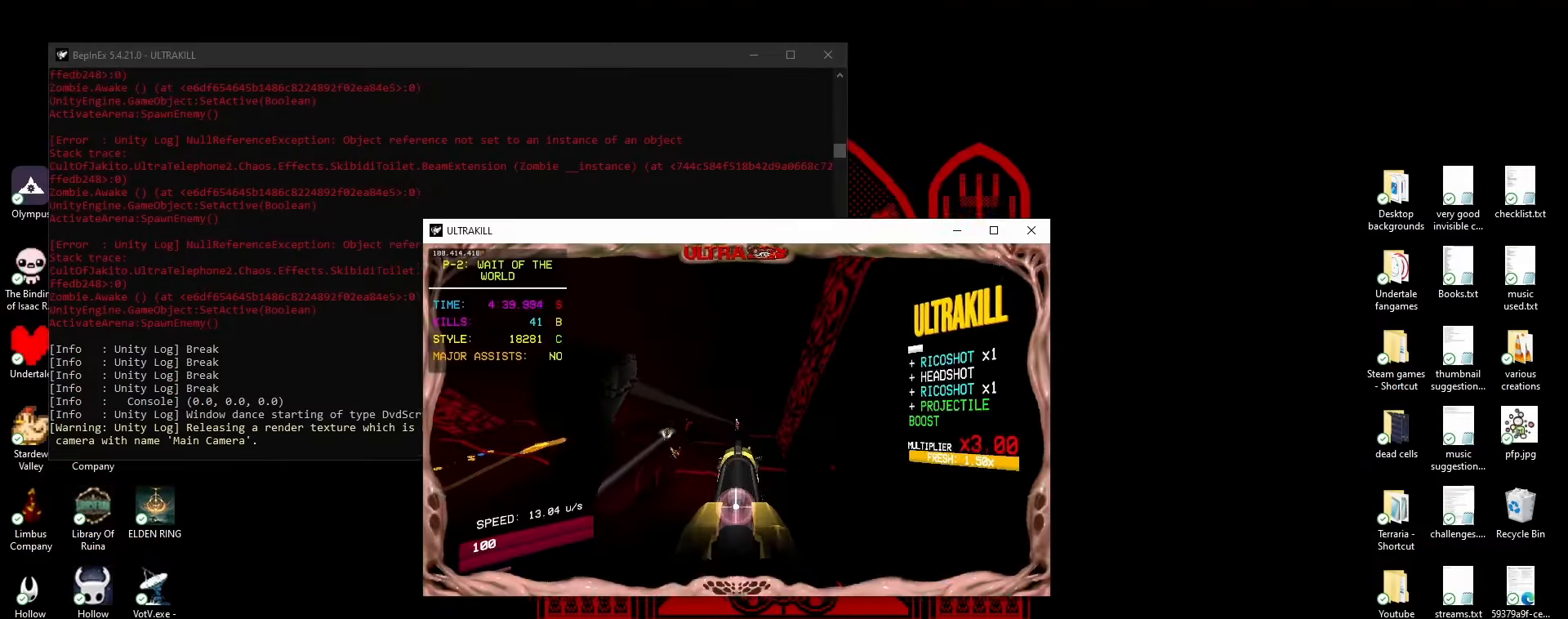
{"keys": ["s"], "mouse": ["right"], "events": [[33, "mouse_left", "down"], [83, "1", "down"], [100, "mouse_left", "up"], [183, "1", "up"], [217, "mouse_right", "down"]]}
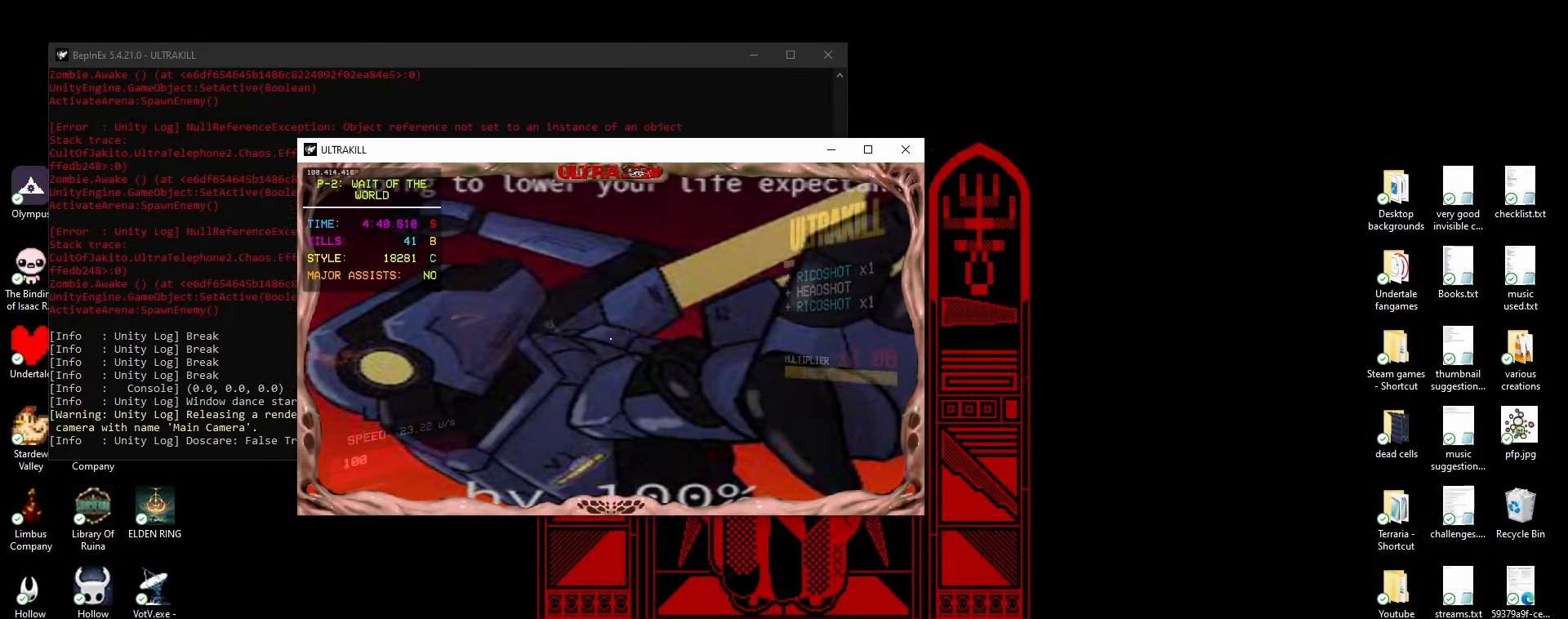
{"keys": [], "mouse": [], "events": [[50, "s", "up"], [267, "mouse_right", "up"]]}